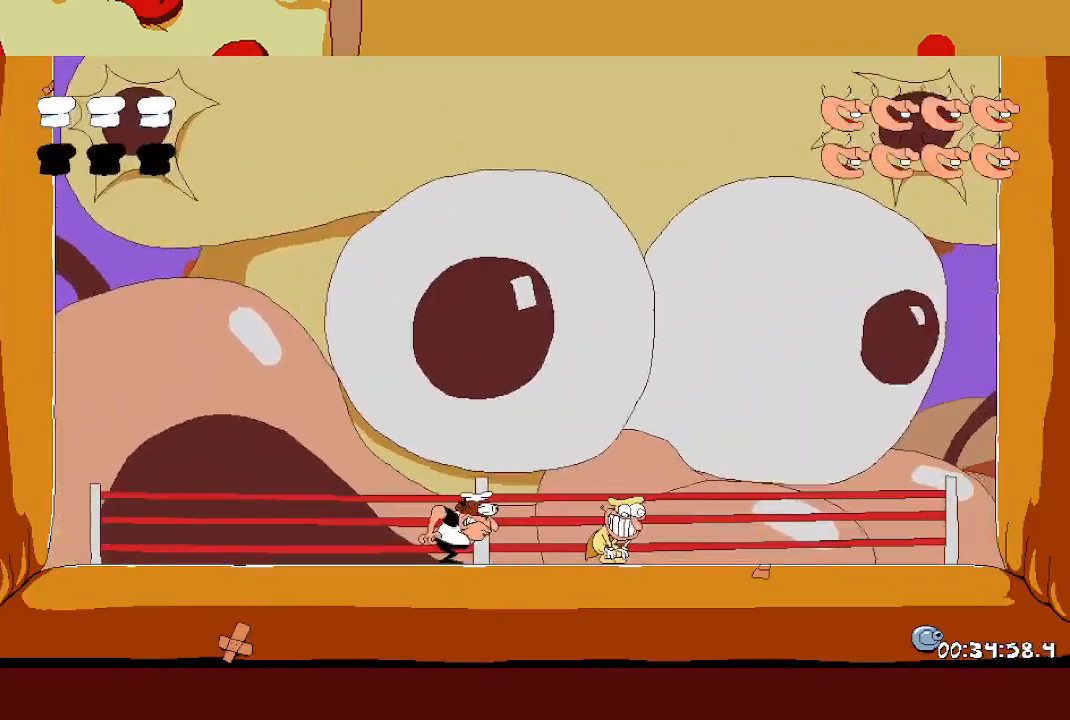
Gameplay with a controller (Xbox layout); each line is a JSON object with the inputs held at the frame after it. "events" lists button and stick changes between this image and that frame as [ms after this image, input, new state], when the widget could be followed in between. Not read: R1 R3 right_stick.
{"buttons": ["A"], "left_stick": "right", "events": [[450, "A", "down"], [450, "left_stick", "right"]]}
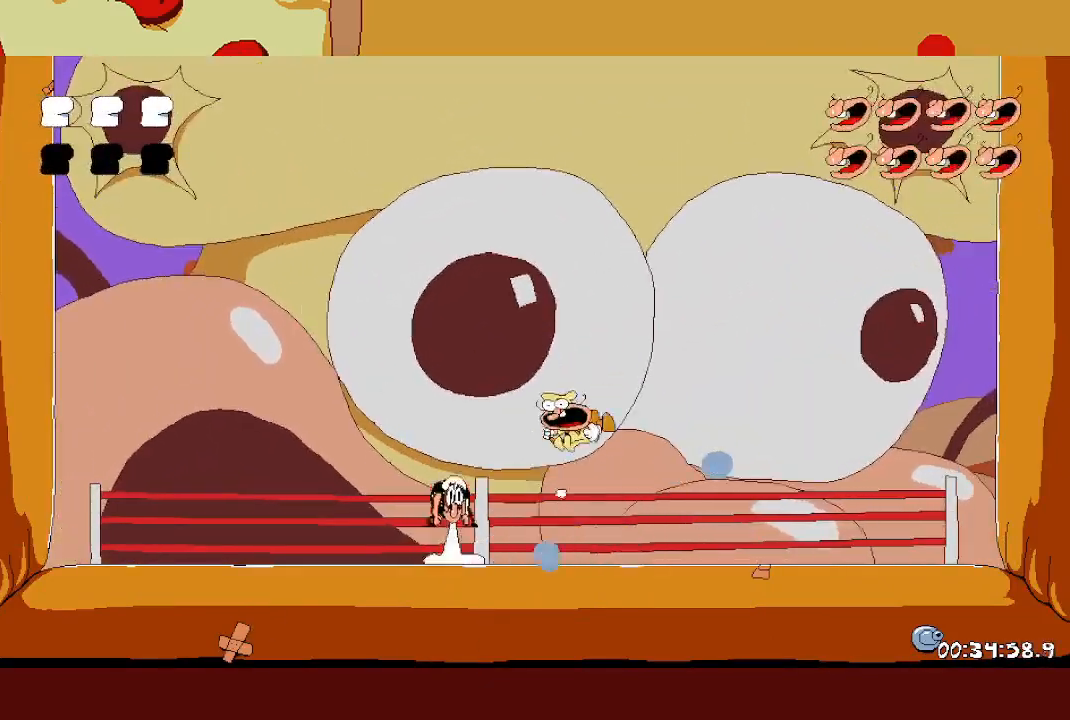
{"buttons": [], "left_stick": "left", "events": [[233, "A", "up"], [267, "left_stick", "left"]]}
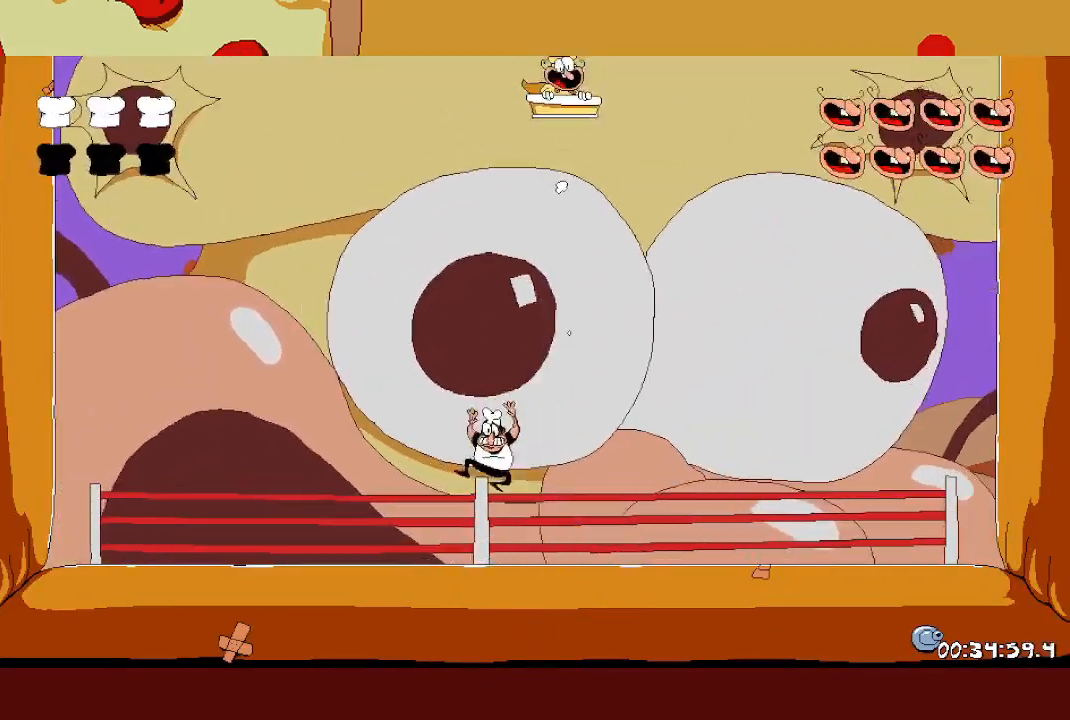
{"buttons": [], "left_stick": "left", "events": [[117, "left_stick", "center"], [433, "left_stick", "left"]]}
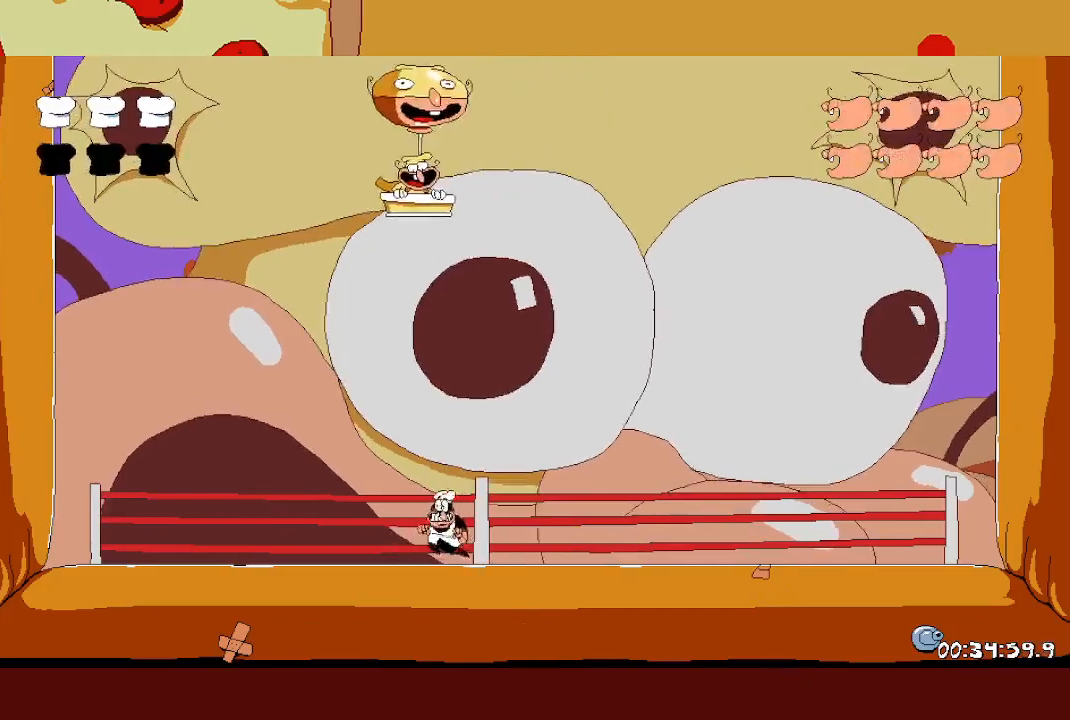
{"buttons": [], "left_stick": "center", "events": [[367, "left_stick", "right"], [483, "left_stick", "center"]]}
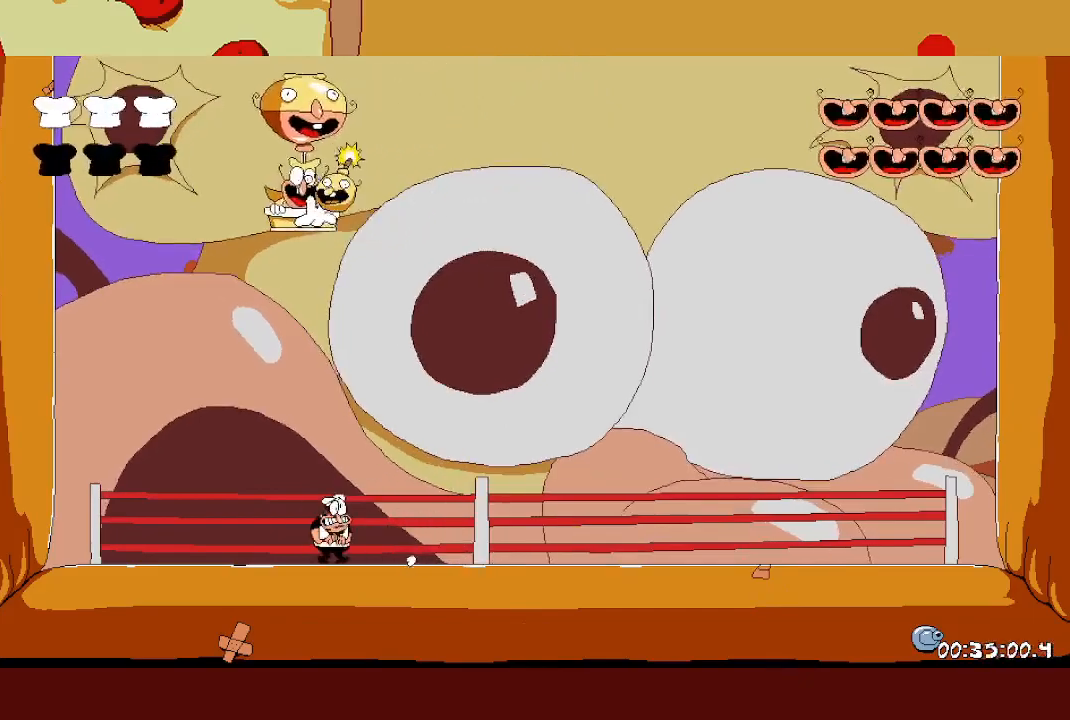
{"buttons": [], "left_stick": "center", "events": [[217, "A", "down"], [433, "A", "up"]]}
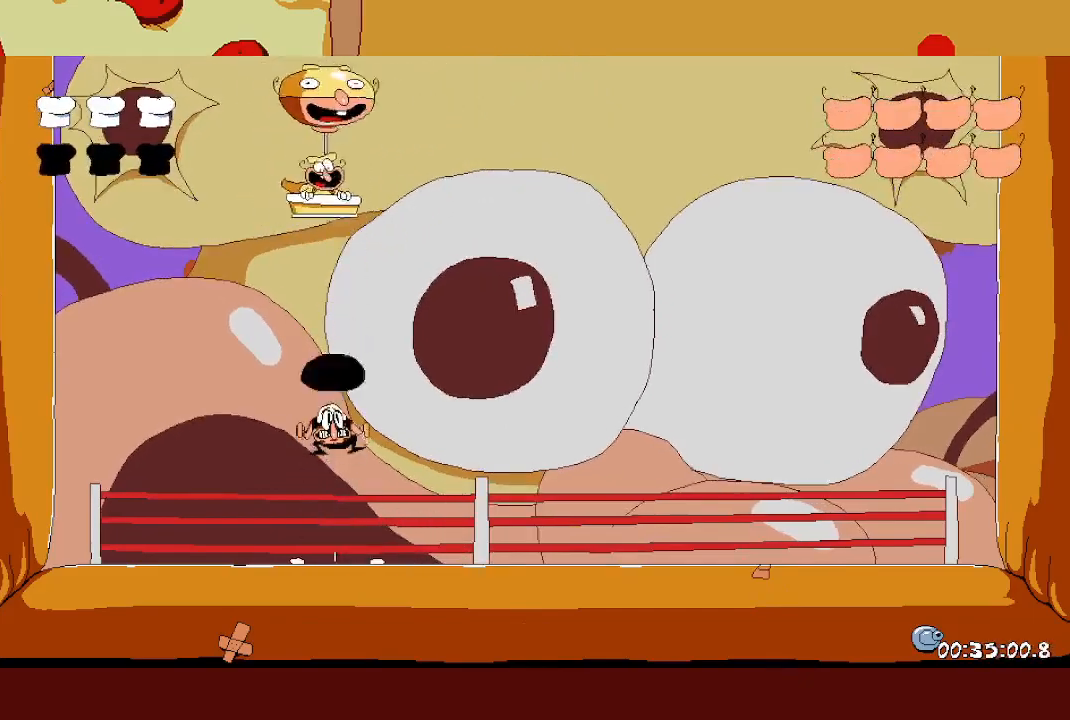
{"buttons": [], "left_stick": "center", "events": []}
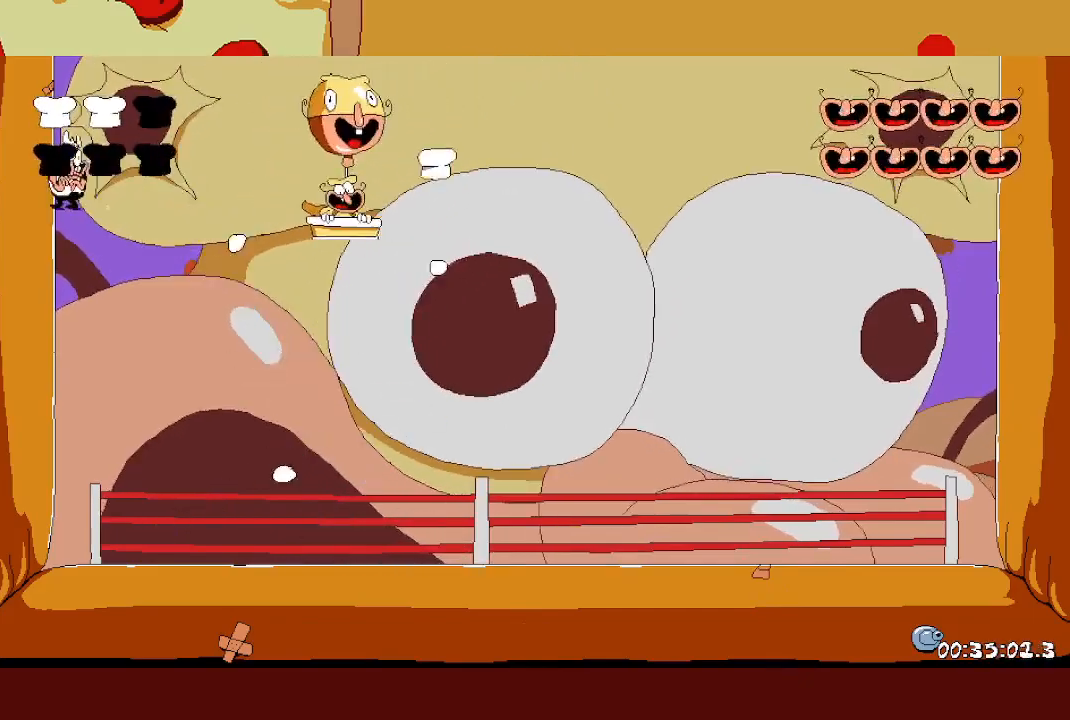
{"buttons": [], "left_stick": "center", "events": []}
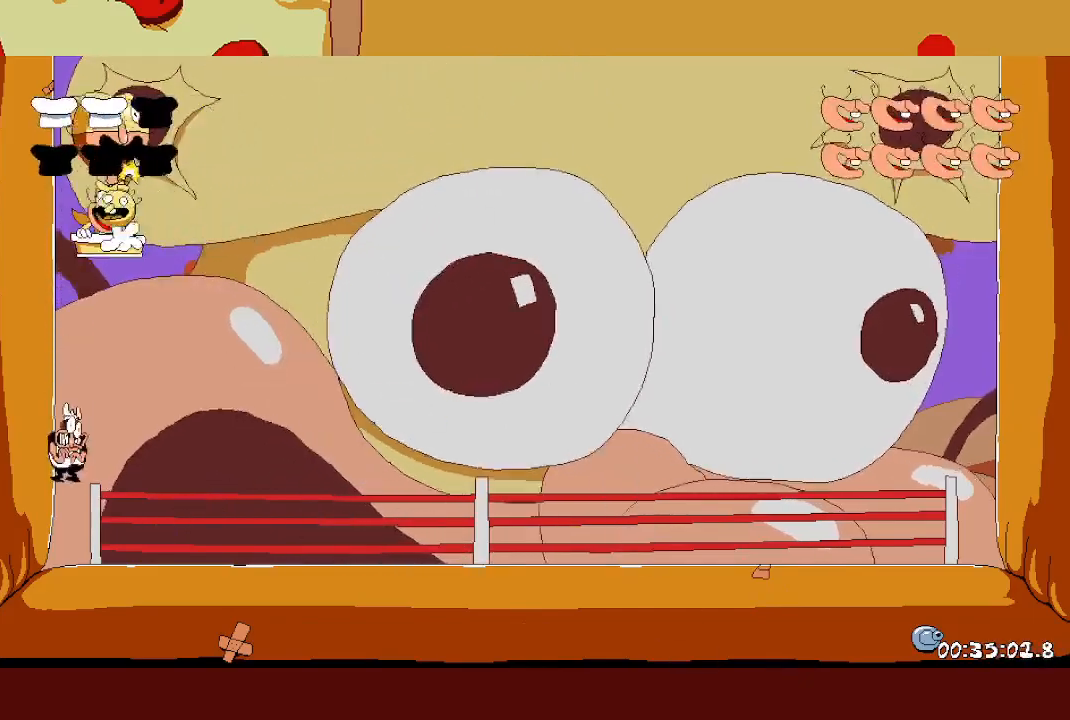
{"buttons": ["Y"], "left_stick": "right", "events": [[150, "A", "down"], [383, "Y", "down"], [450, "A", "up"], [450, "left_stick", "right"]]}
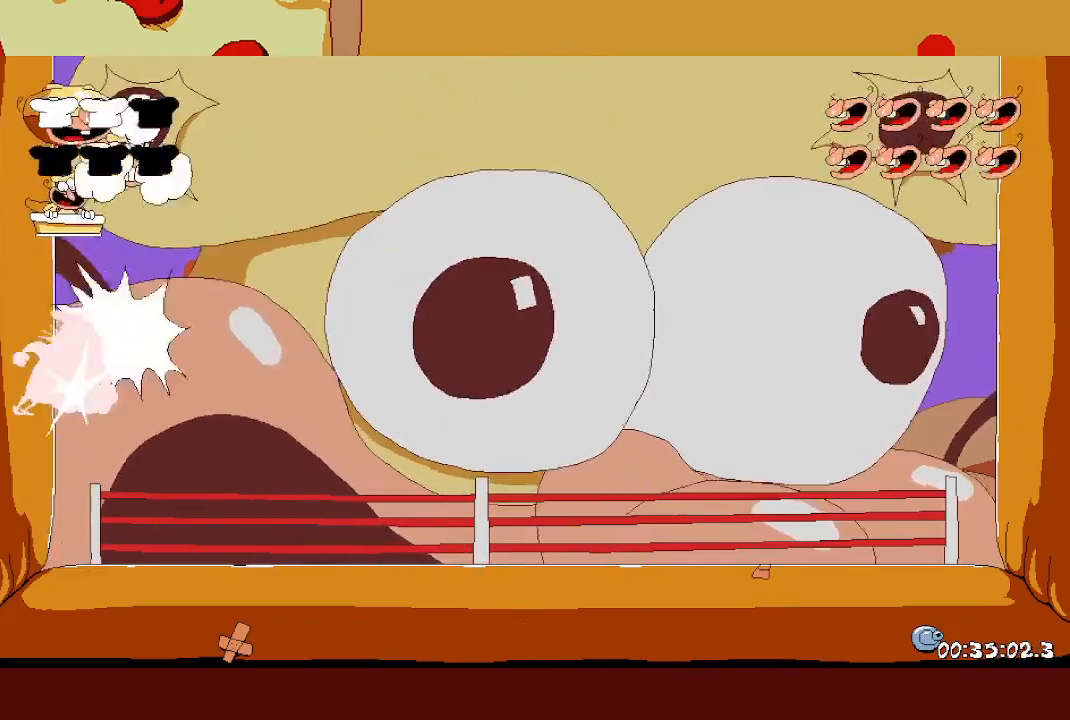
{"buttons": [], "left_stick": "right", "events": [[17, "Y", "up"], [150, "left_stick", "center"], [400, "left_stick", "right"]]}
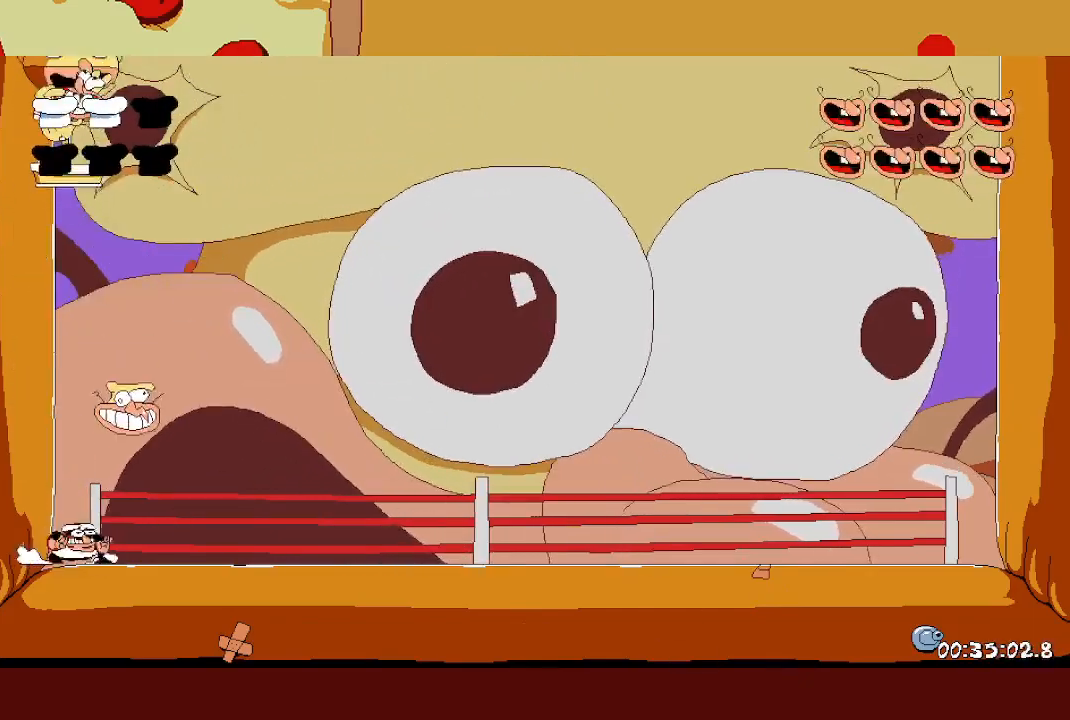
{"buttons": [], "left_stick": "left", "events": [[17, "left_stick", "center"], [167, "left_stick", "right"], [183, "X", "down"], [283, "X", "up"], [433, "left_stick", "left"]]}
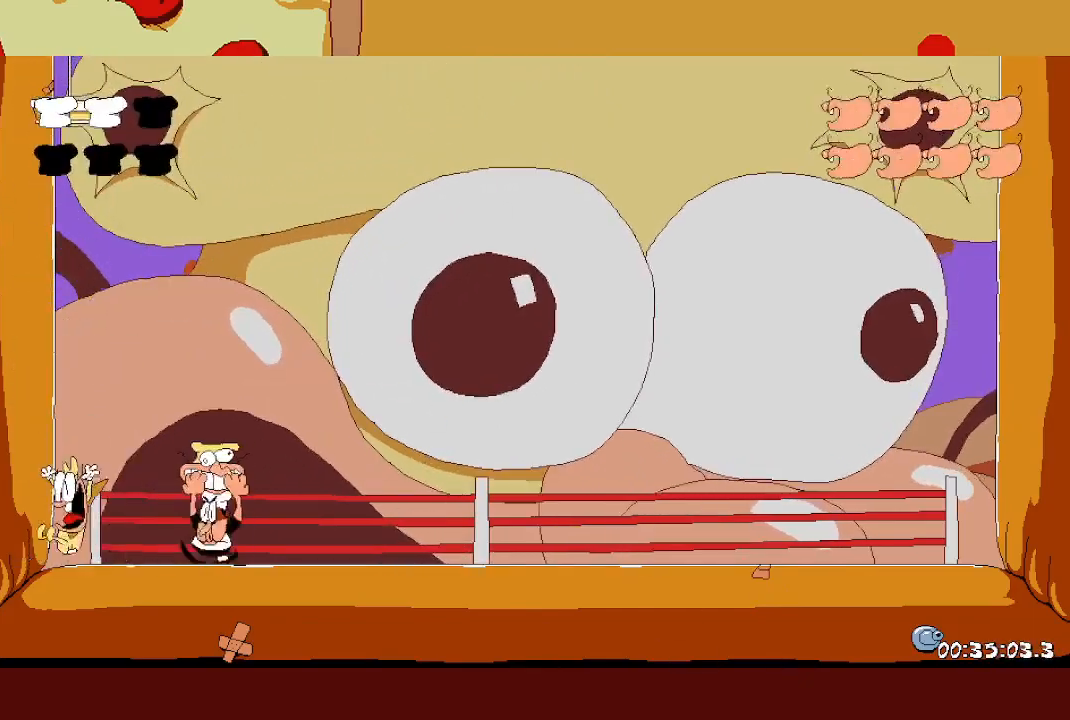
{"buttons": [], "left_stick": "right", "events": [[183, "left_stick", "center"], [250, "left_stick", "right"]]}
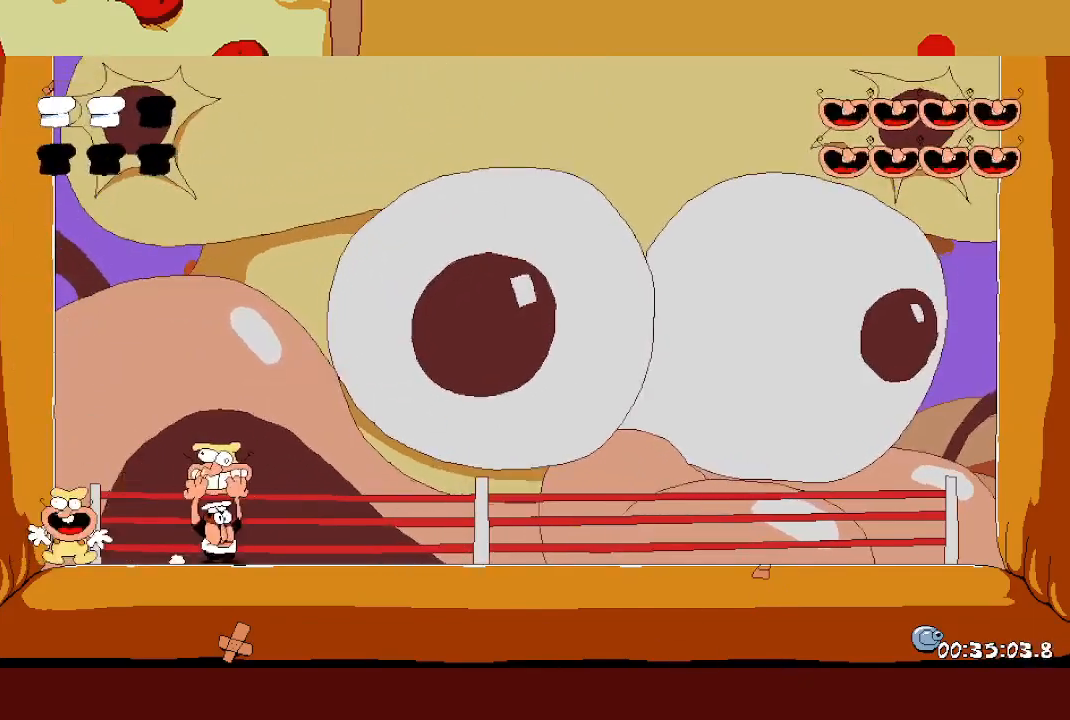
{"buttons": [], "left_stick": "right", "events": [[283, "left_stick", "center"], [367, "left_stick", "right"]]}
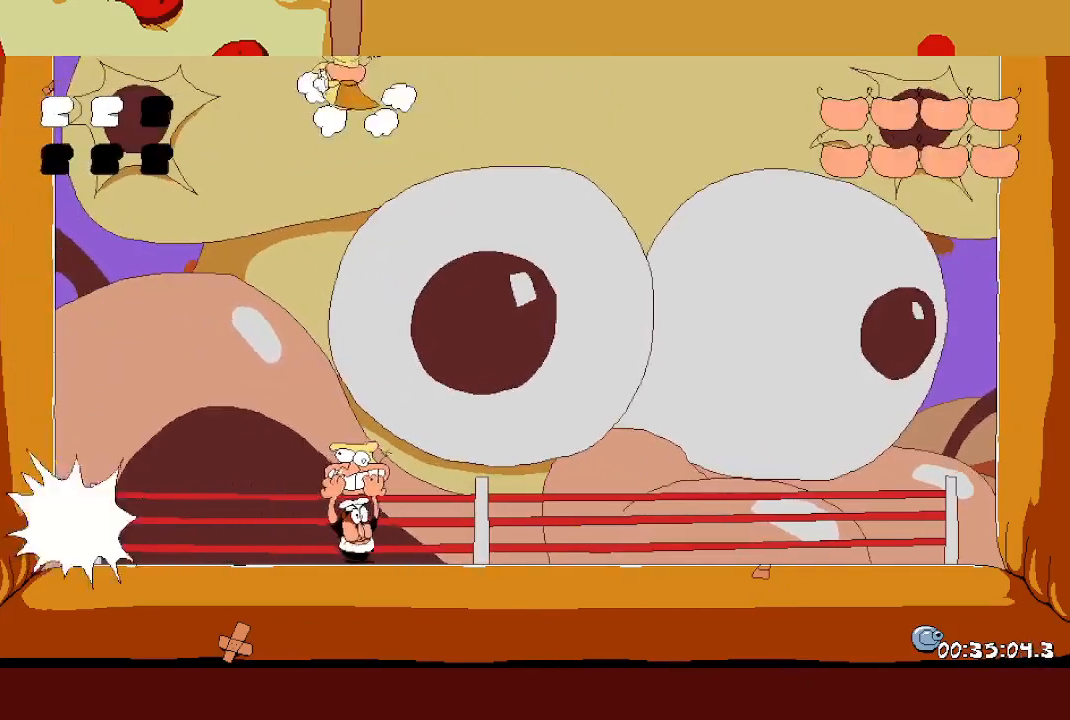
{"buttons": [], "left_stick": "left", "events": [[417, "L1", "down"], [450, "left_stick", "left"], [483, "L1", "up"]]}
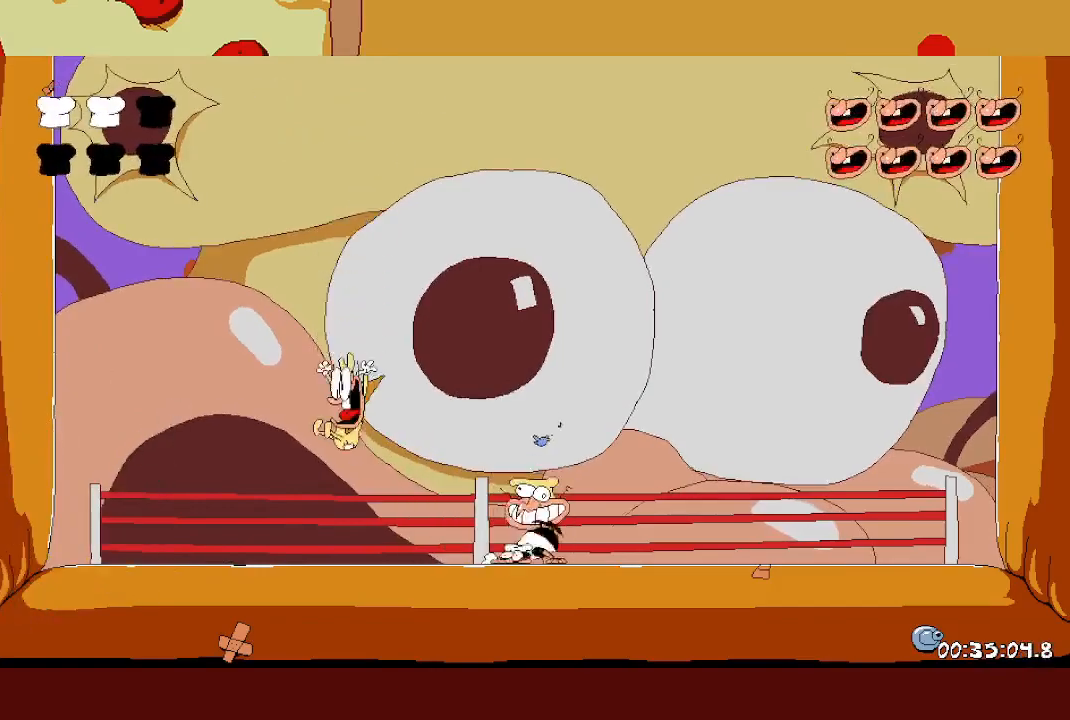
{"buttons": ["X"], "left_stick": "left", "events": [[283, "left_stick", "center"], [483, "left_stick", "left"], [500, "X", "down"]]}
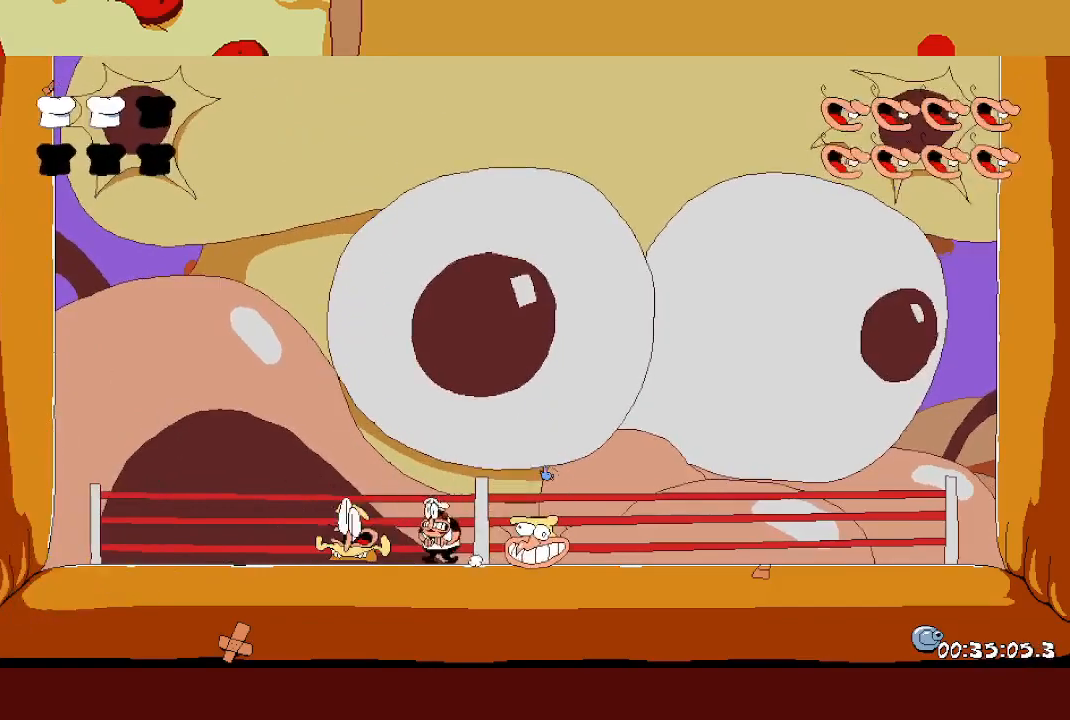
{"buttons": [], "left_stick": "center", "events": [[183, "X", "up"], [200, "left_stick", "center"]]}
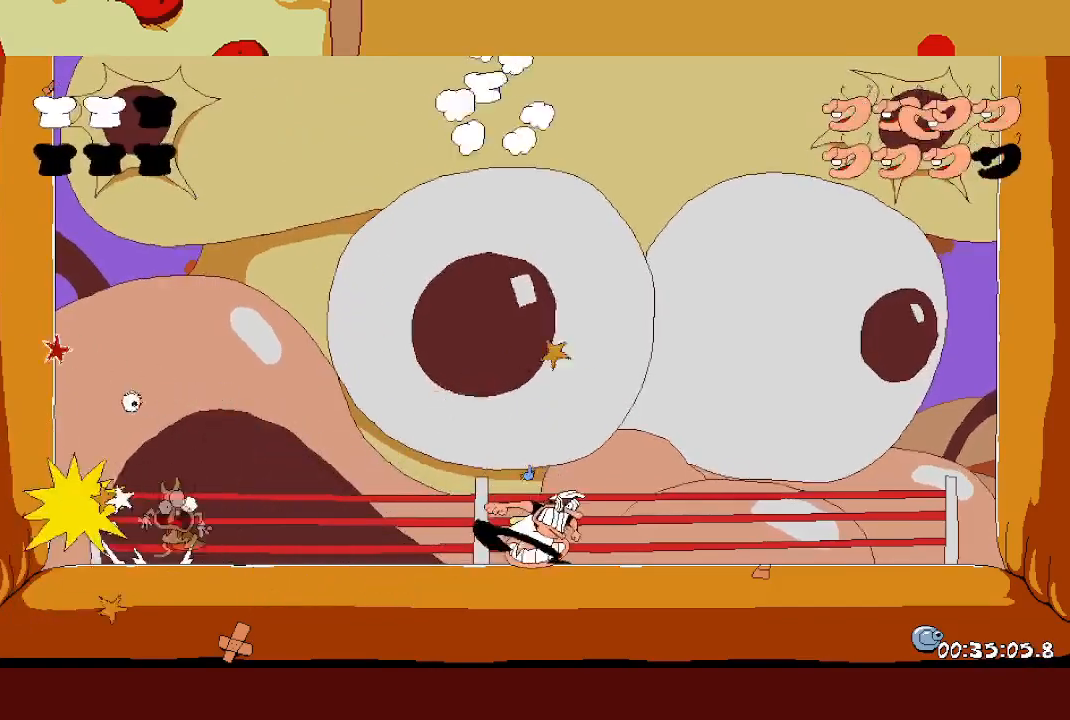
{"buttons": [], "left_stick": "left", "events": [[150, "left_stick", "left"], [300, "X", "down"], [400, "X", "up"]]}
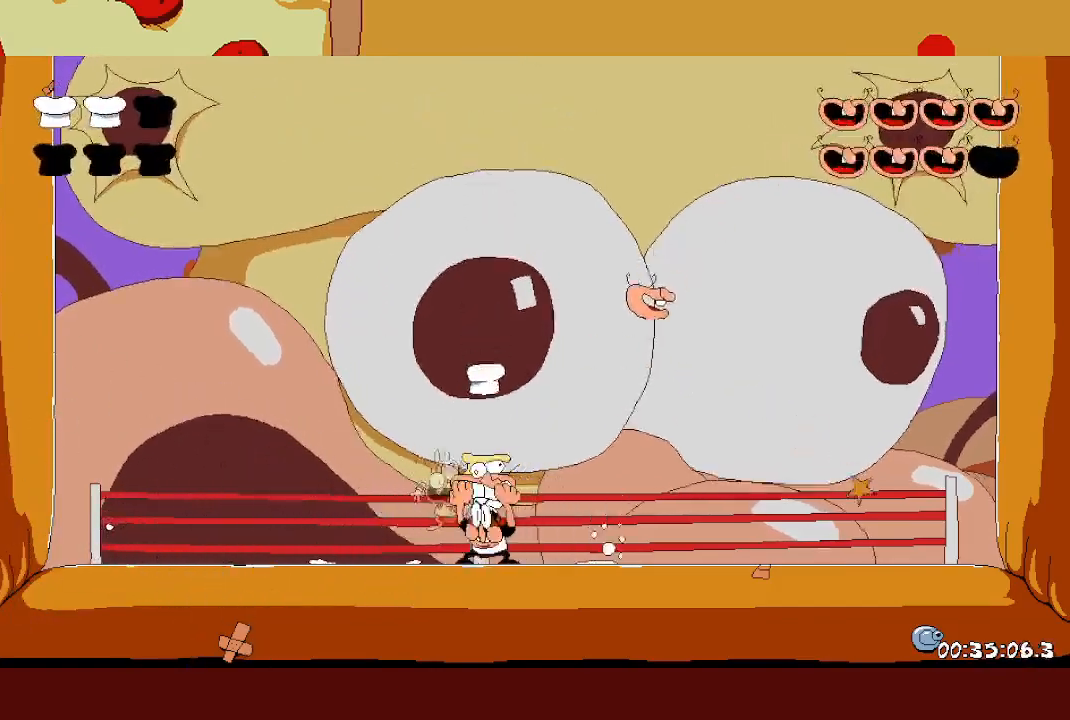
{"buttons": ["X", "R2"], "left_stick": "right"}
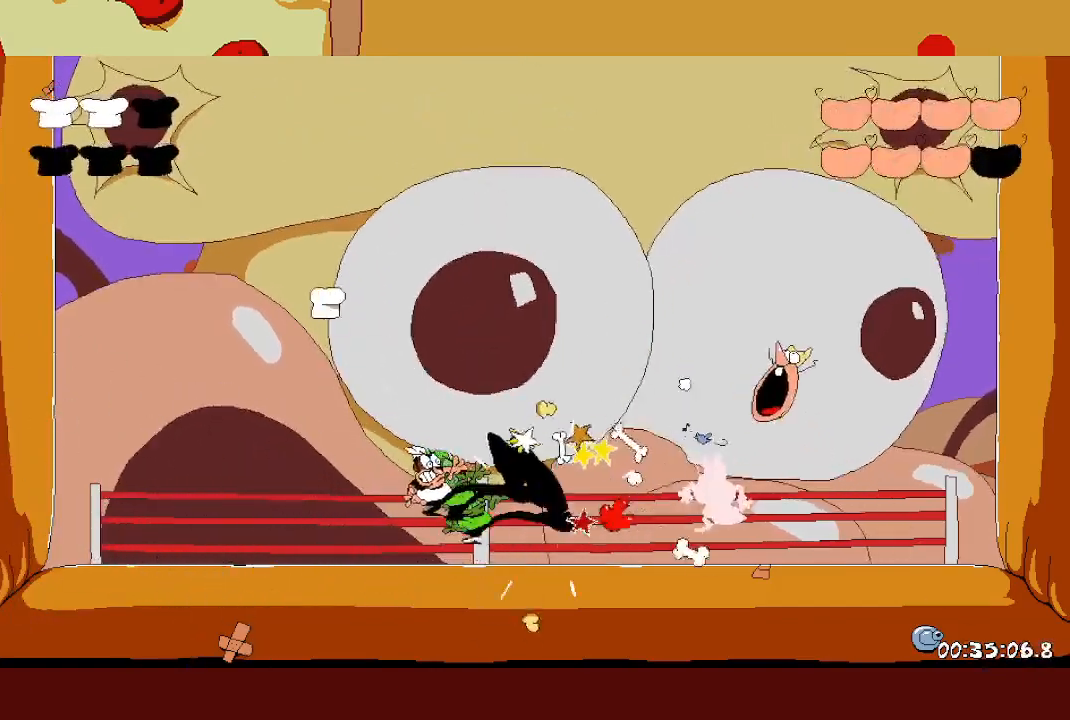
{"buttons": ["R2"], "left_stick": "right"}
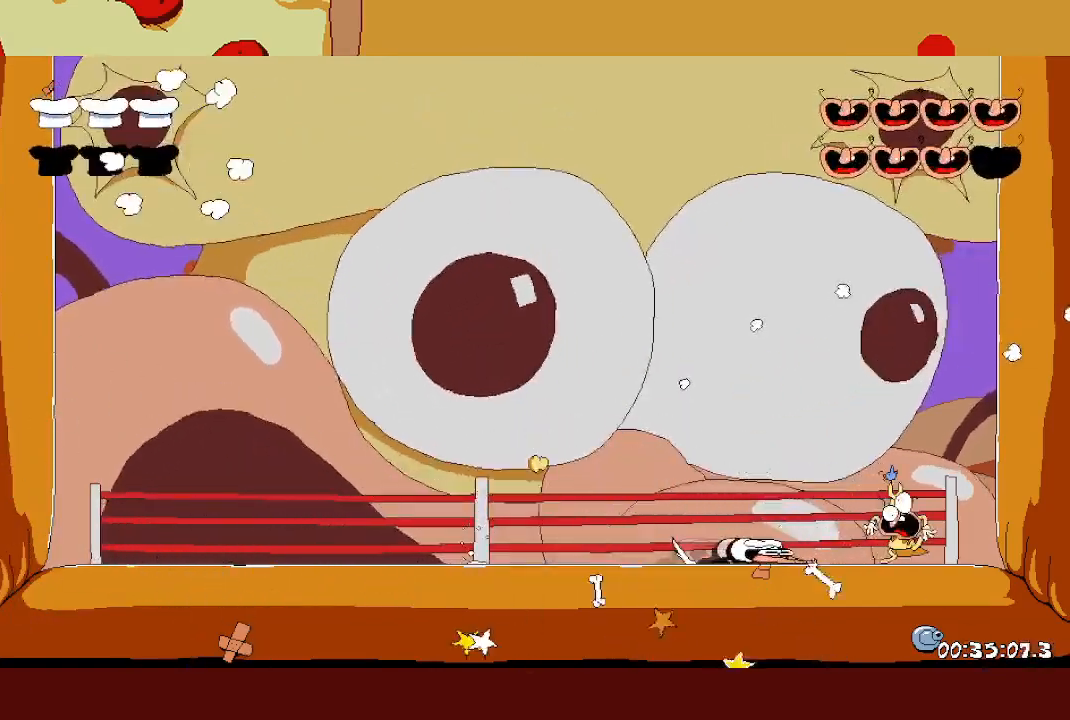
{"buttons": [], "left_stick": "left", "events": [[67, "X", "down"], [133, "X", "up"], [217, "X", "down"], [267, "R2", "up"], [283, "X", "up"], [300, "left_stick", "left"]]}
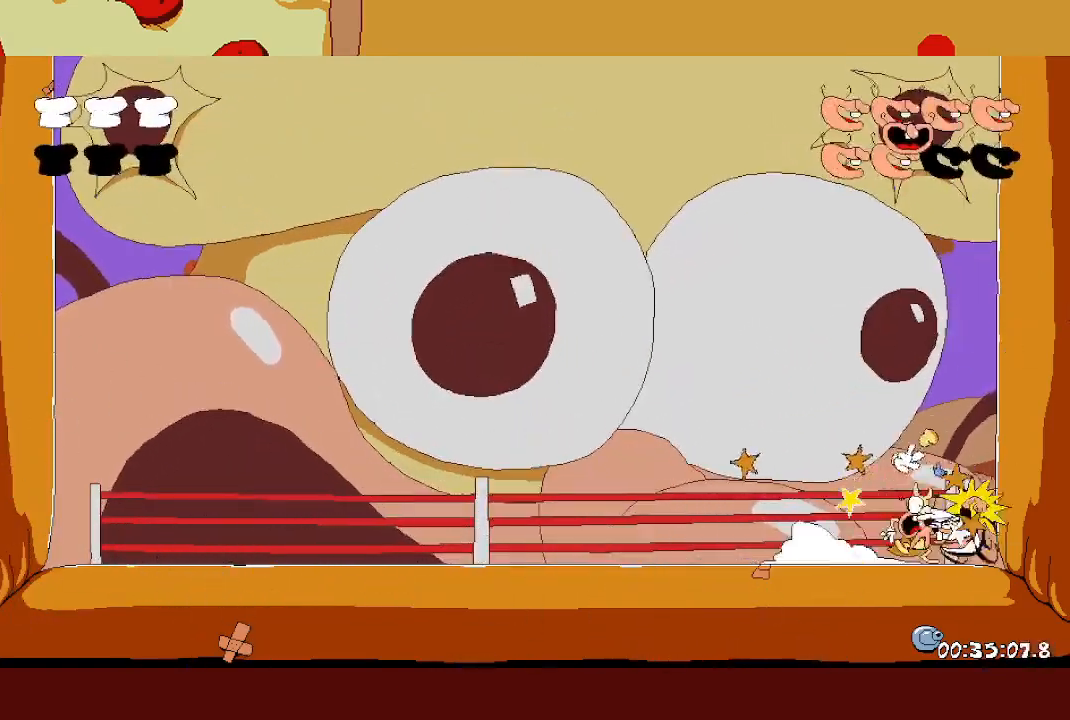
{"buttons": ["X", "R2"], "left_stick": "left", "events": [[367, "R2", "down"], [383, "X", "down"]]}
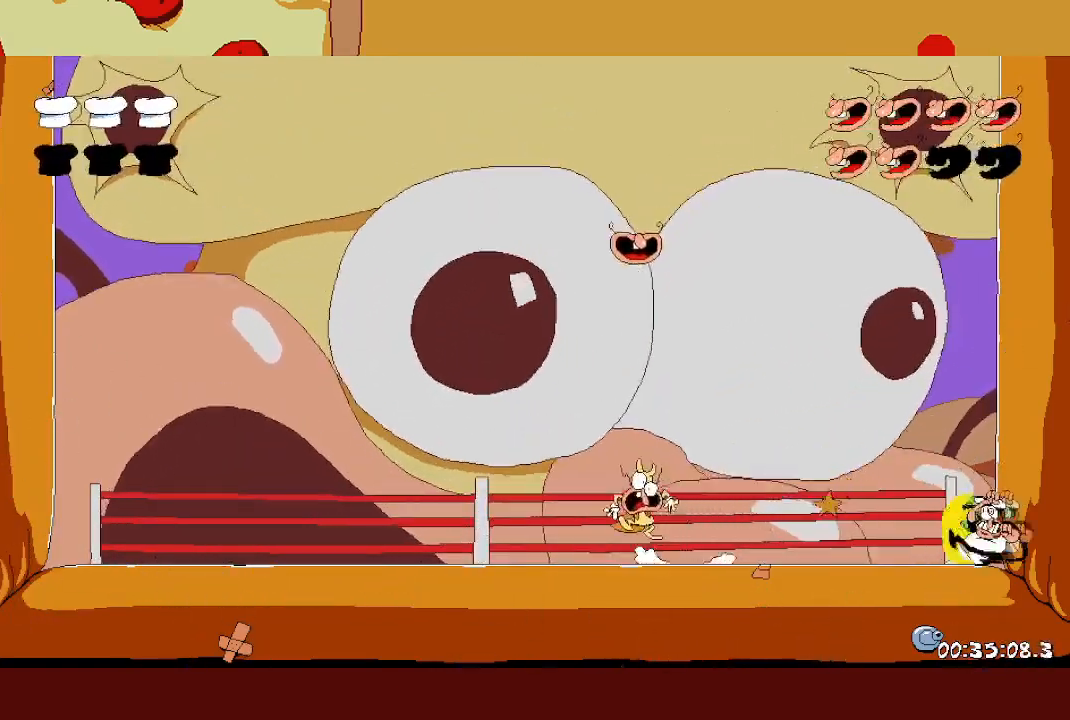
{"buttons": ["A", "R2"], "left_stick": "left", "events": [[17, "X", "up"], [333, "A", "down"]]}
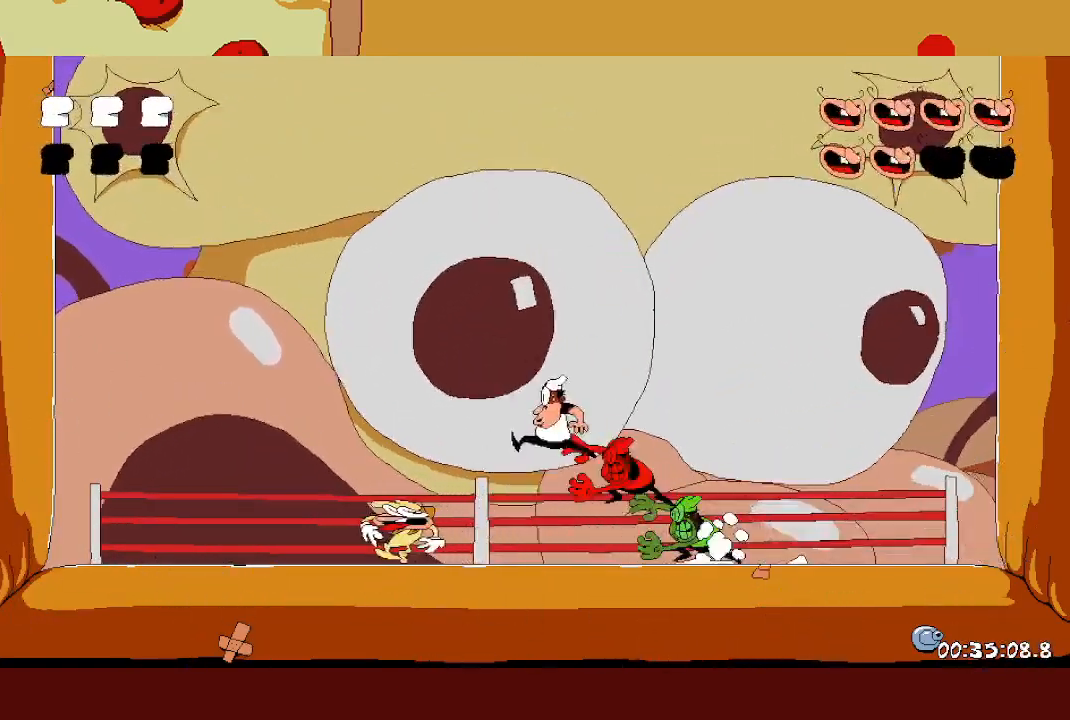
{"buttons": [], "left_stick": "center", "events": [[183, "A", "up"], [233, "X", "down"], [250, "R2", "up"], [283, "left_stick", "right"], [300, "X", "up"], [433, "left_stick", "center"]]}
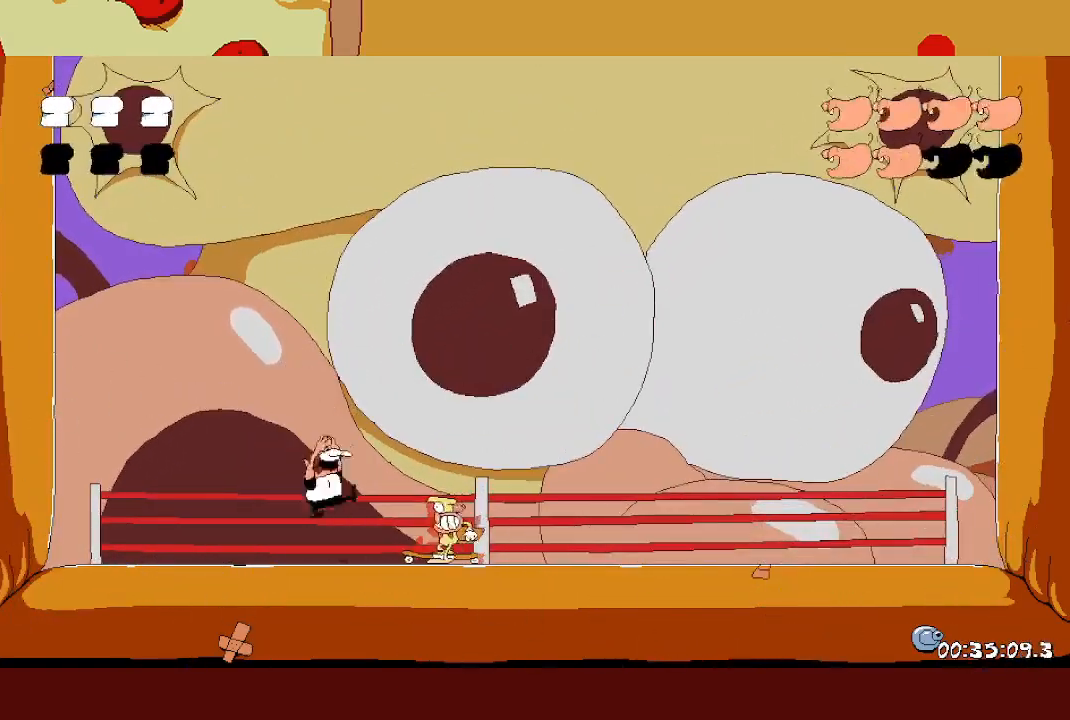
{"buttons": [], "left_stick": "left", "events": [[83, "A", "down"], [100, "left_stick", "right"], [267, "A", "up"], [350, "left_stick", "left"]]}
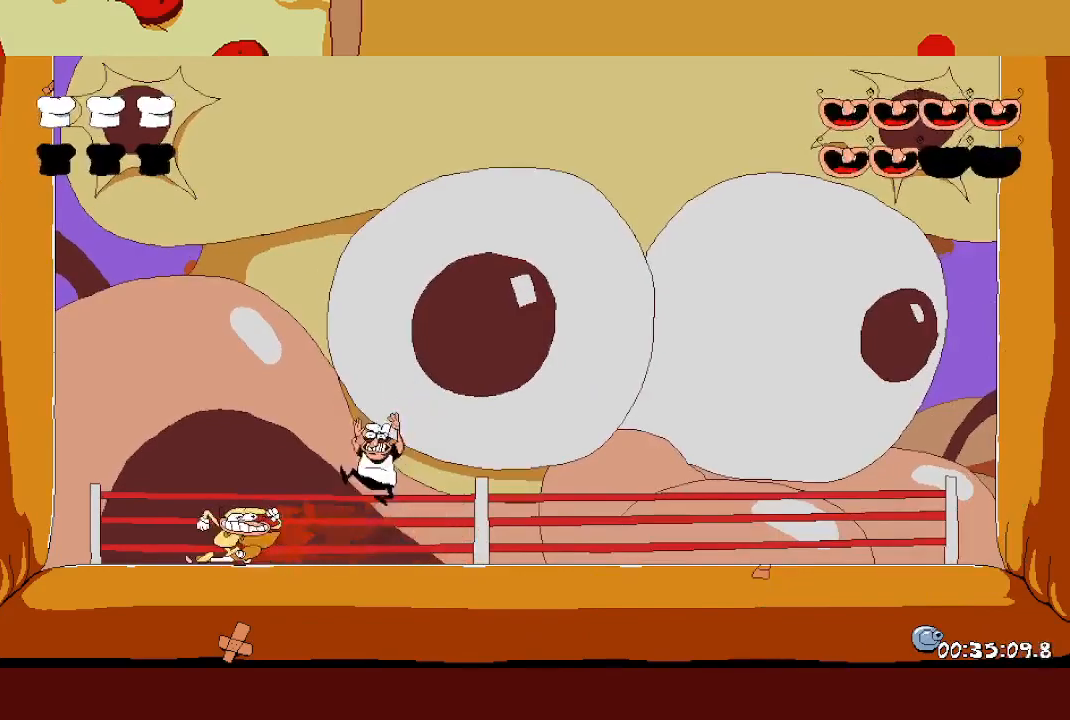
{"buttons": ["A"], "left_stick": "left", "events": [[300, "A", "down"]]}